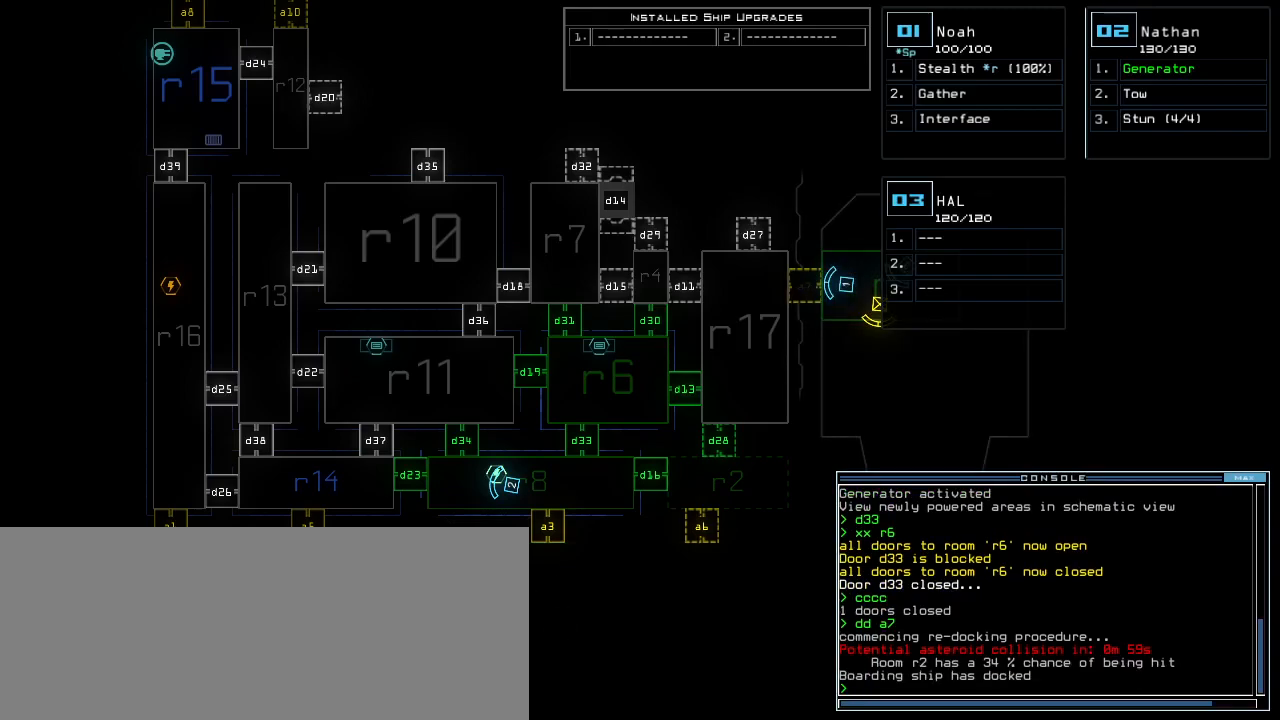
Gameplay with keyboard; each line is a JSON object with the keys held at the frame after it. "events" lists presses ("down") and releases ("up") of ".", "0", "1", "2", "3", "4", "5", "6", "7", "8", "9", "a", "b", "backspace", "c", "caps_lock", "comma", "ctrl_l", "ctrl_r", "d", "down", "e", "equals", "escape", "f", "f8", "g", "h", "i", "j", "k", "l", "left", "m", "minus", "n", "num3", "num9", "o", "p", "q", "quote", "r", "return", "right", "s", "semicolon", "shift_l", "shift_r", "space", "t", "tab", "tilde", "u", "up", "v", "w", "x", "y" and "z" between this image and that frame as [ms after this image, input, new state], when the widget could be followed in between. No other keys are recorded. Mouse input is not recorded. Not read: other_keys.
{"keys": [], "events": [[60, "1", "down"], [120, "1", "up"], [280, "s", "down"], [360, "t", "down"], [380, "s", "up"], [400, "semicolon", "down"], [420, "t", "up"], [500, "semicolon", "up"]]}
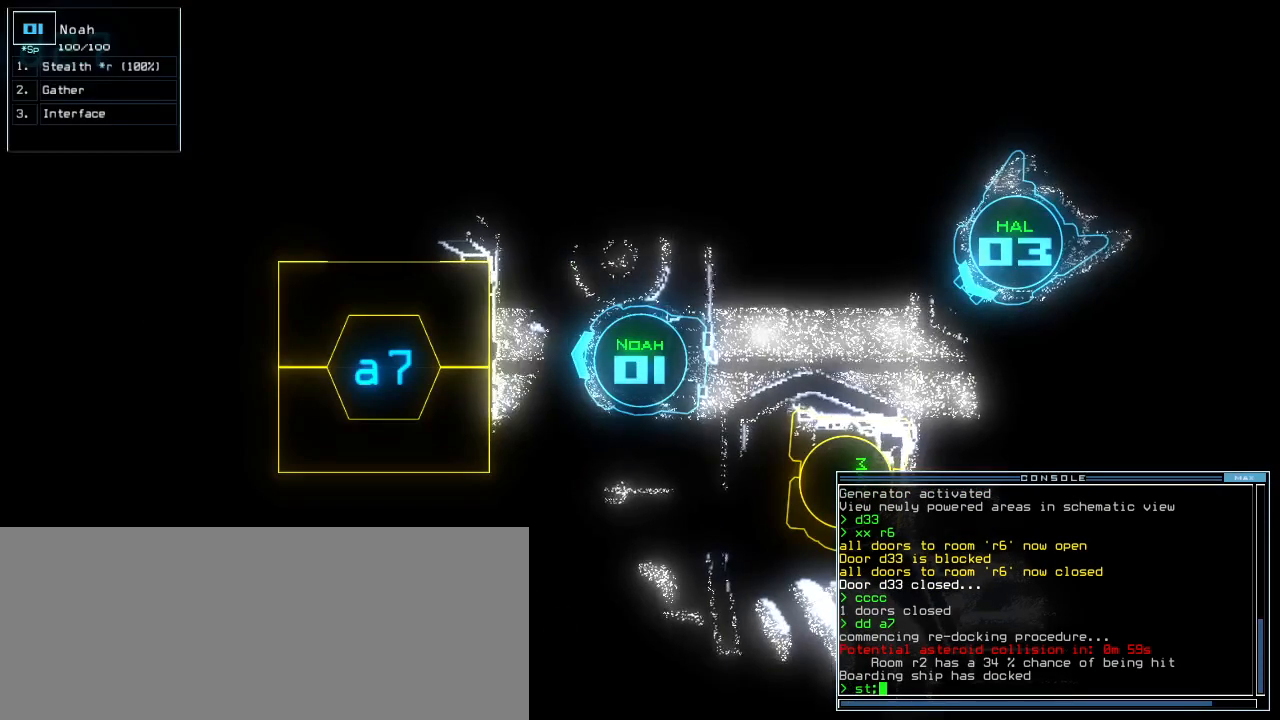
{"keys": [], "events": [[20, "d", "down"], [100, "d", "up"]]}
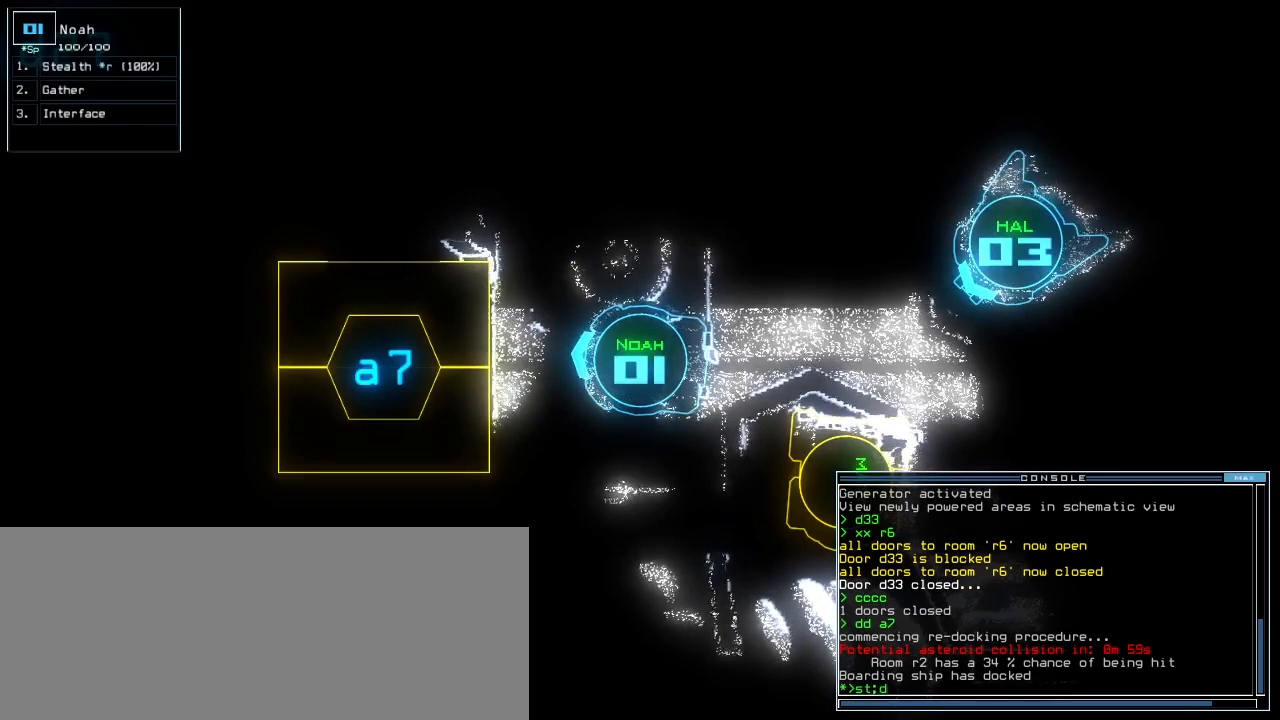
{"keys": [], "events": [[200, "backspace", "down"], [260, "backspace", "up"]]}
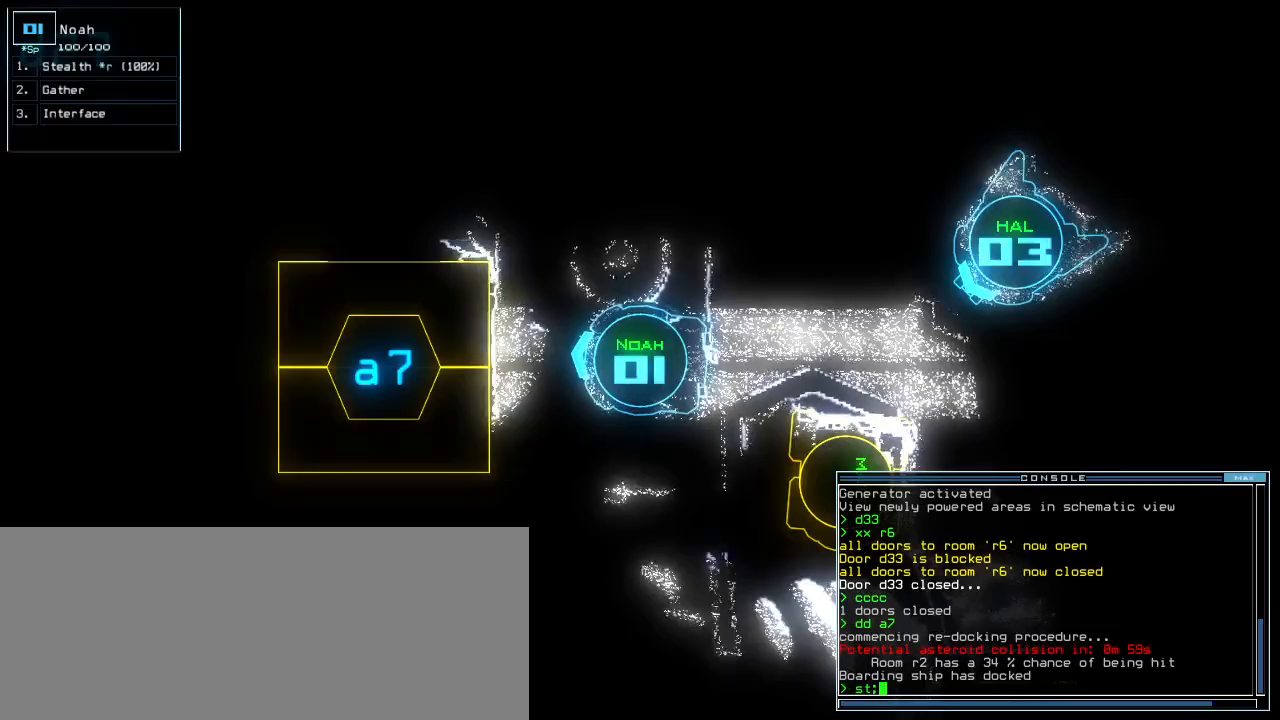
{"keys": [], "events": [[20, "a", "down"], [100, "r", "down"], [100, "up", "down"], [120, "a", "up"], [140, "r", "up"], [340, "left", "down"], [440, "left", "up"], [440, "up", "up"]]}
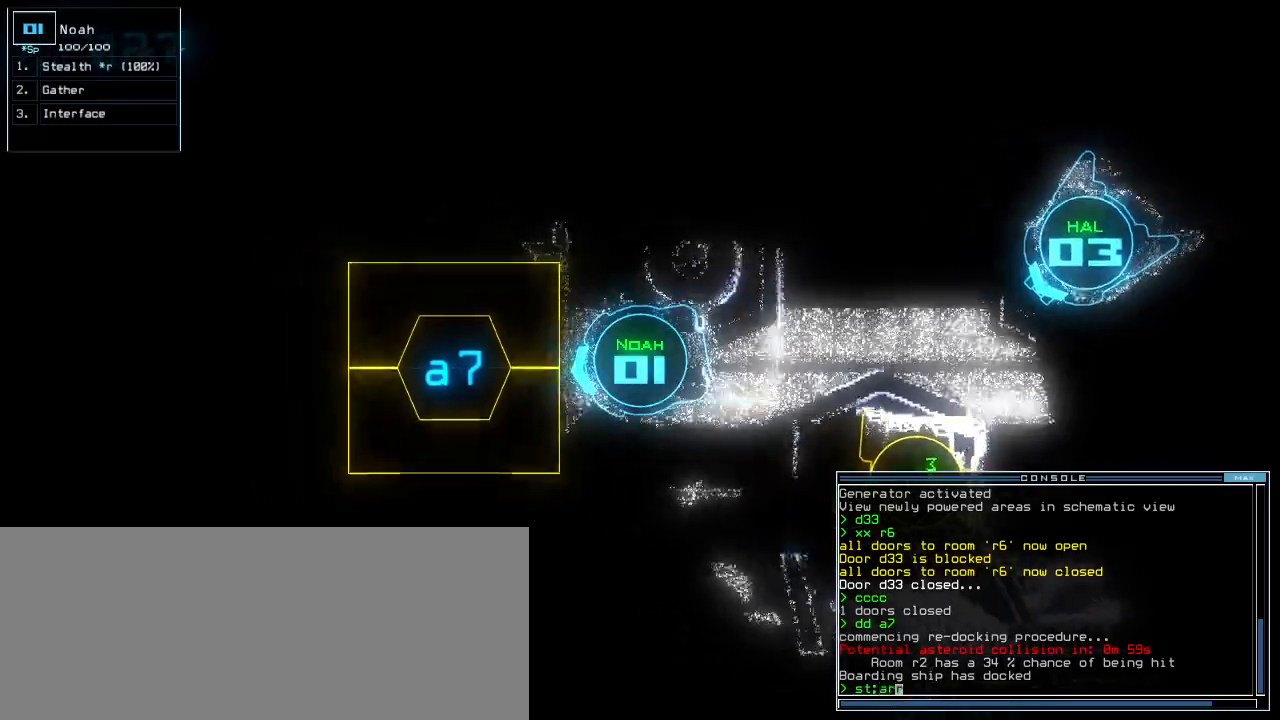
{"keys": ["up"], "events": [[60, "return", "down"], [120, "return", "up"], [240, "up", "down"]]}
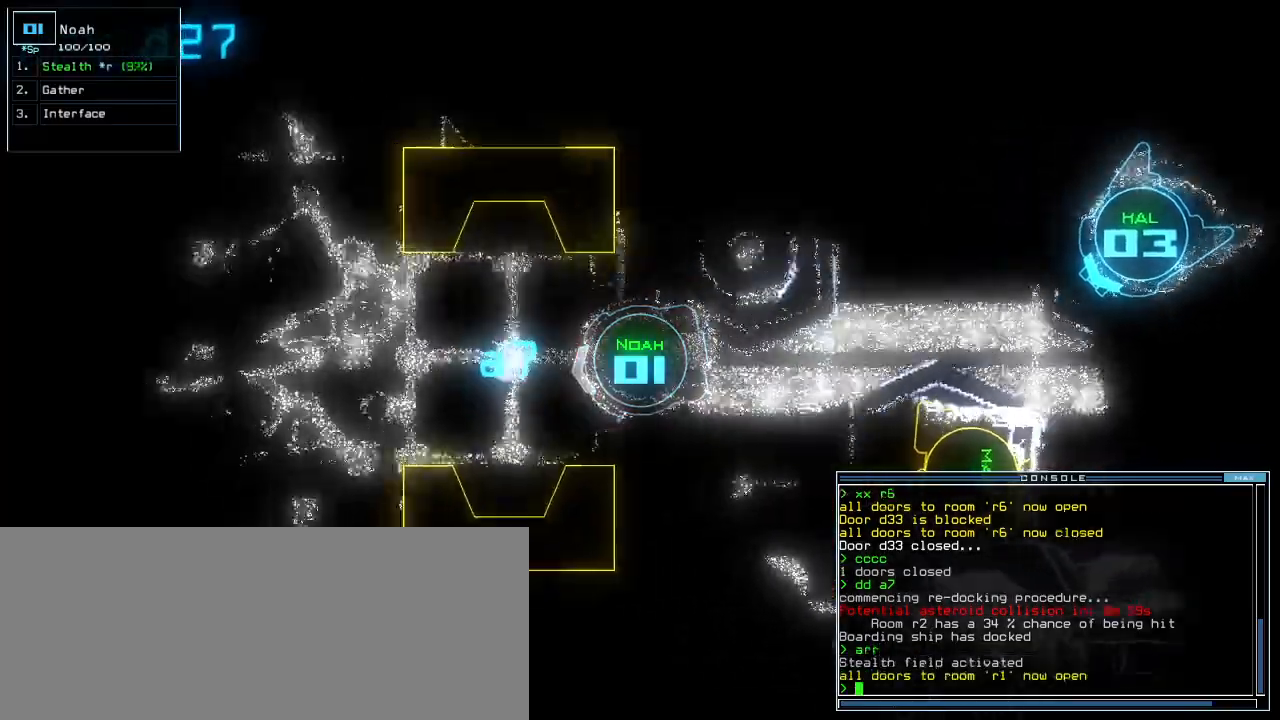
{"keys": ["up"]}
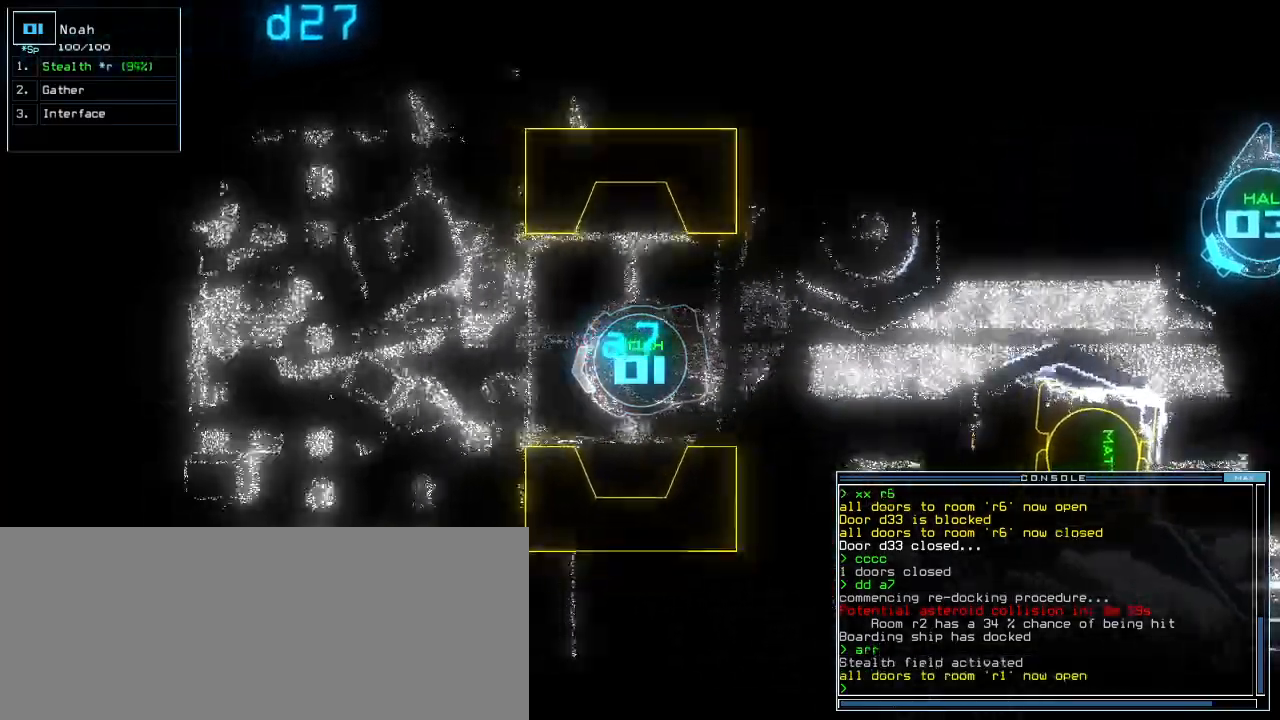
{"keys": ["left", "up"], "events": [[40, "right", "down"], [260, "right", "up"], [480, "left", "down"]]}